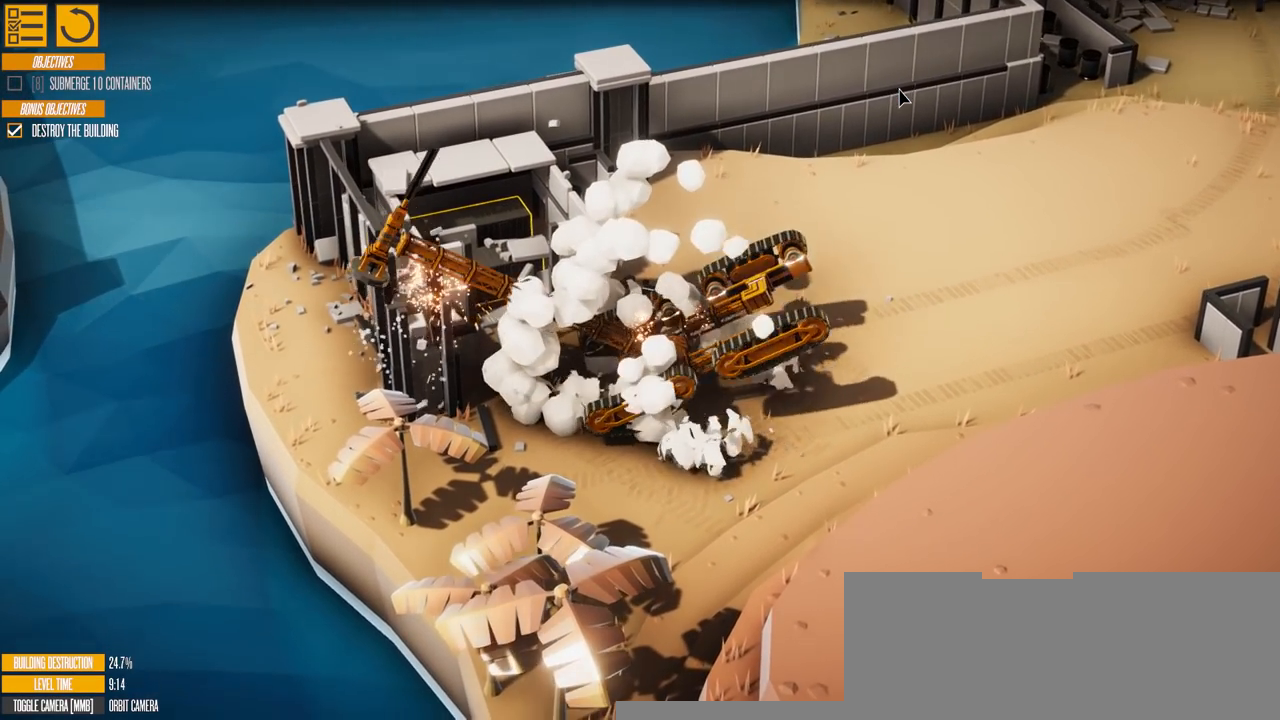
Gameplay with keyboard; each line is a JSON object with the keys held at the frame after it. "events" lists presses ("down") and releases ("up") of "a", "d", "e", "s" and "w" between this image and that frame as [ms after this image, input, new state], when the widget could be followed in between. No other keys are recorded. Mouse input is not recorded.
{"keys": ["a"], "events": [[417, "a", "down"]]}
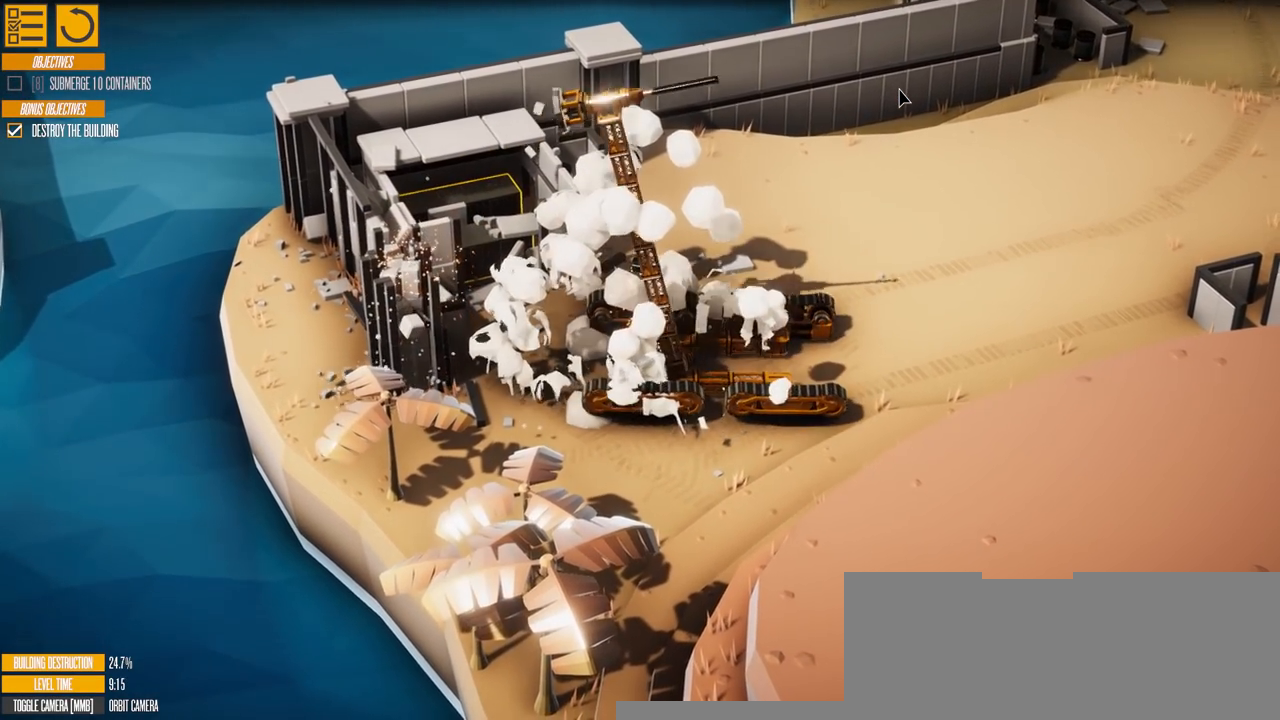
{"keys": [], "events": [[67, "a", "up"]]}
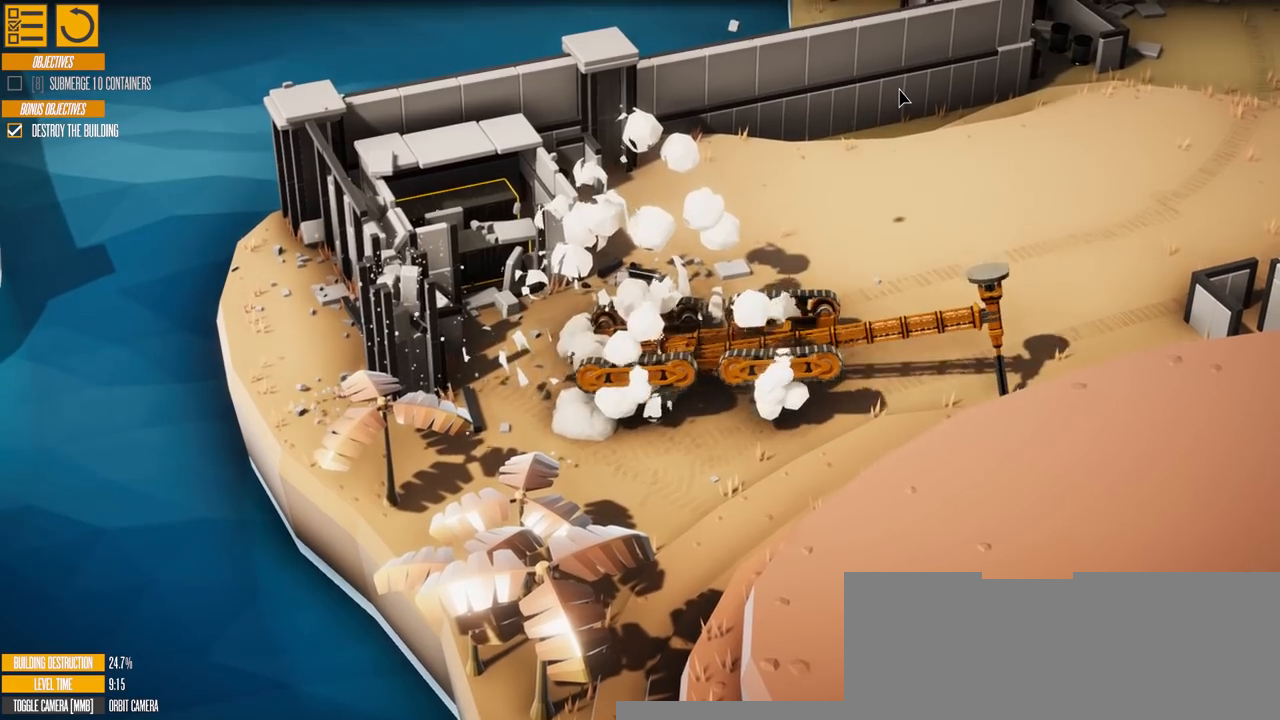
{"keys": [], "events": []}
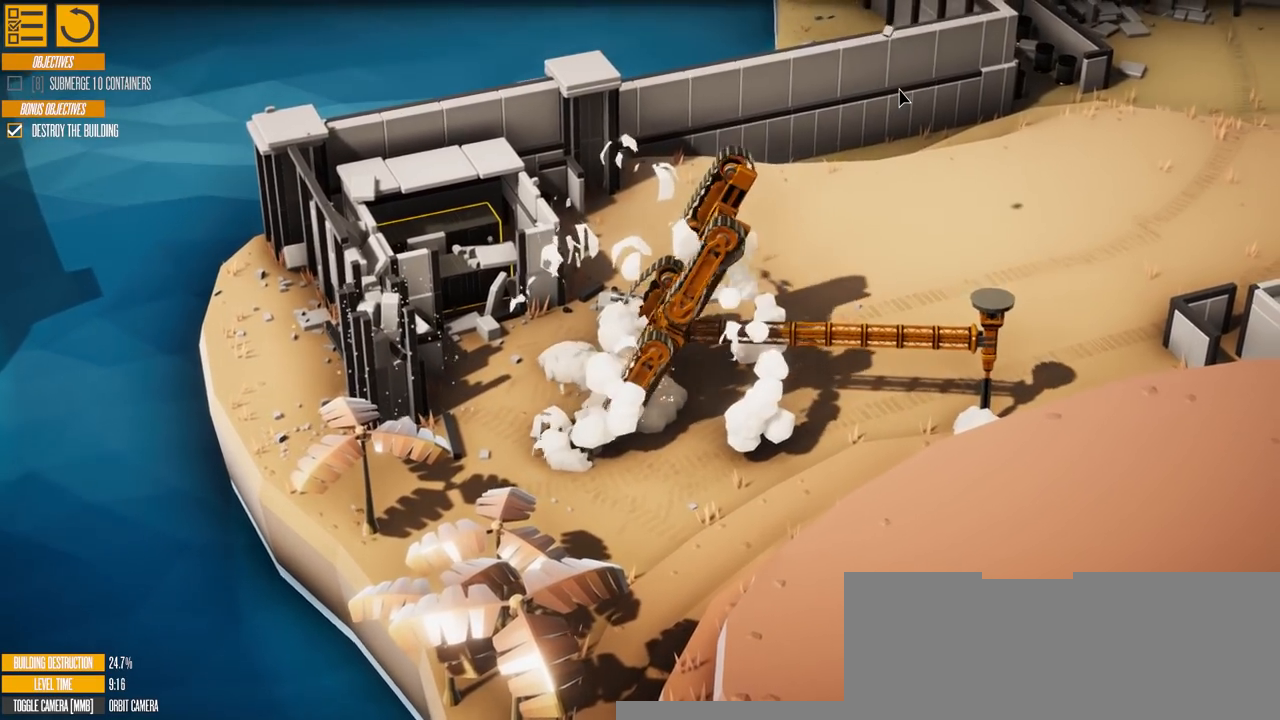
{"keys": ["a"], "events": [[50, "a", "down"]]}
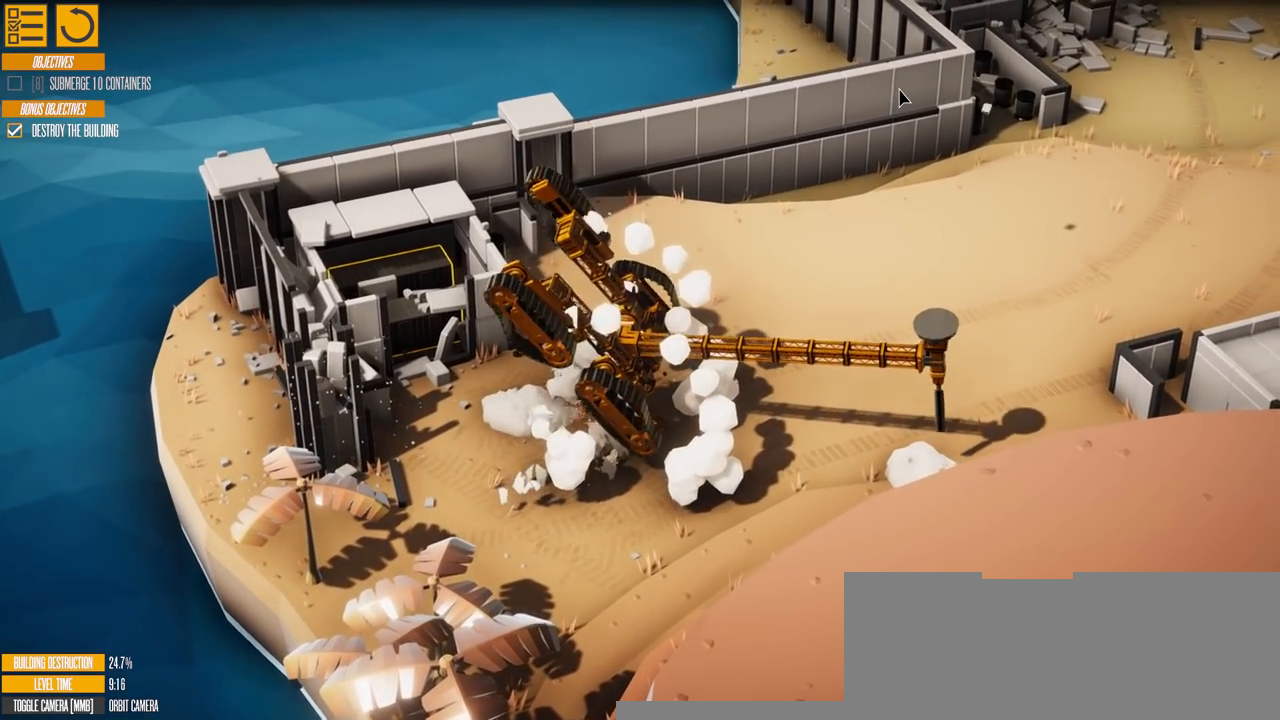
{"keys": ["a", "w"], "events": [[117, "w", "down"]]}
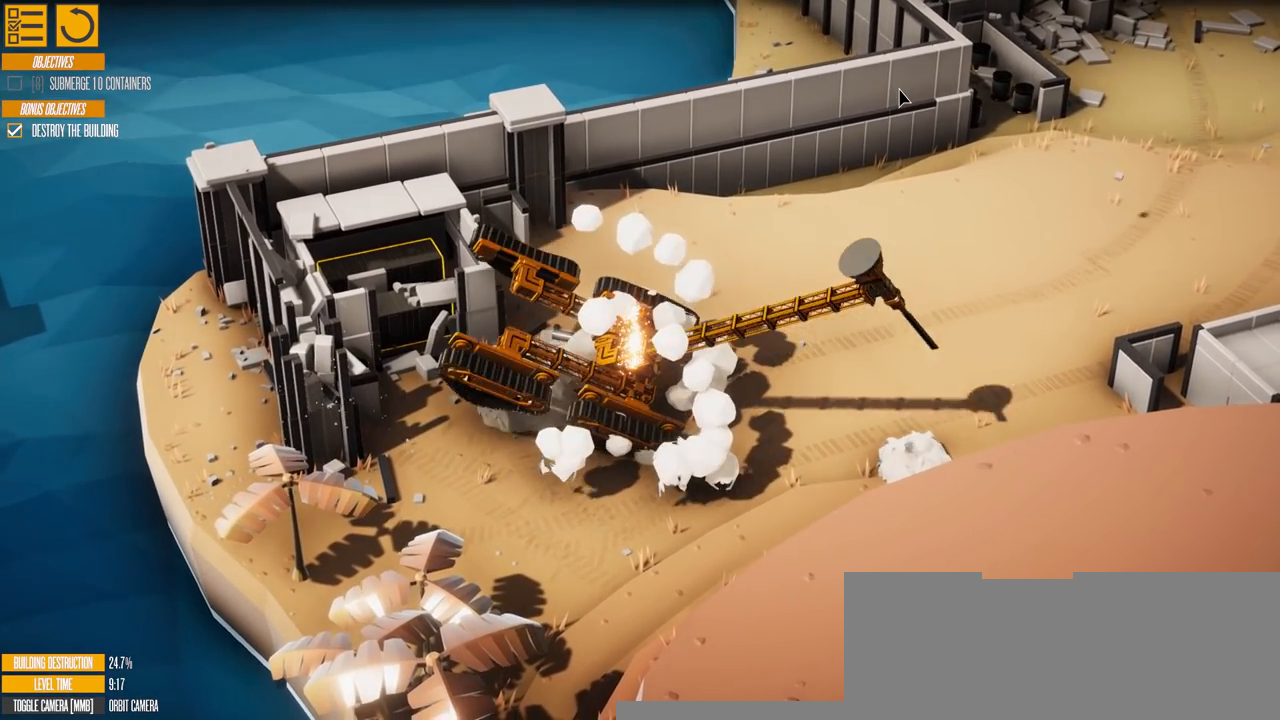
{"keys": ["a", "w"], "events": []}
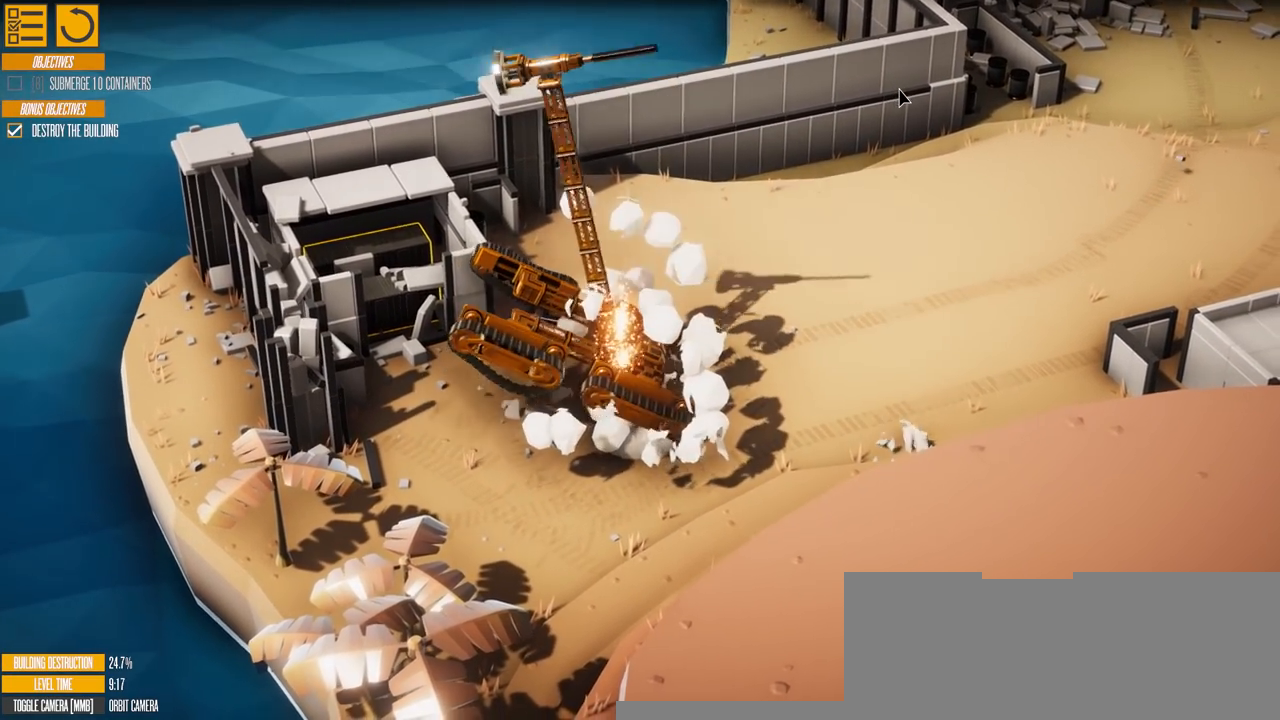
{"keys": ["a", "w"], "events": []}
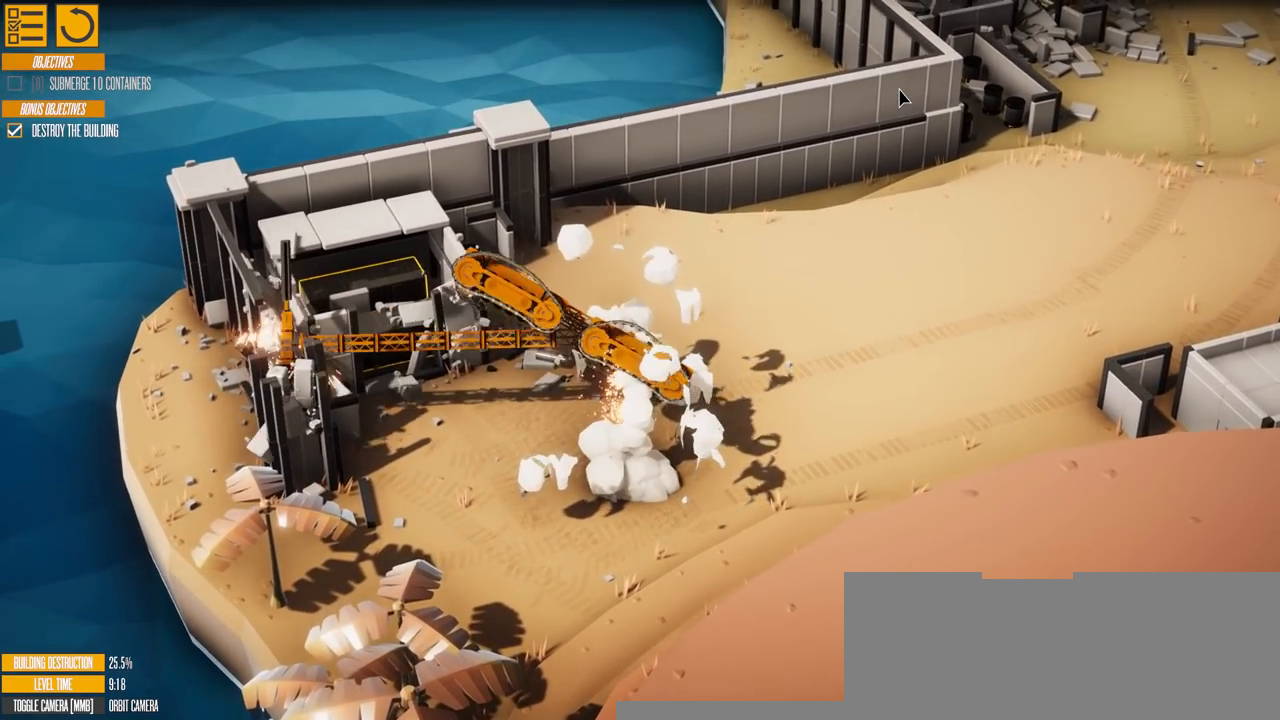
{"keys": [], "events": [[233, "a", "up"], [283, "w", "up"]]}
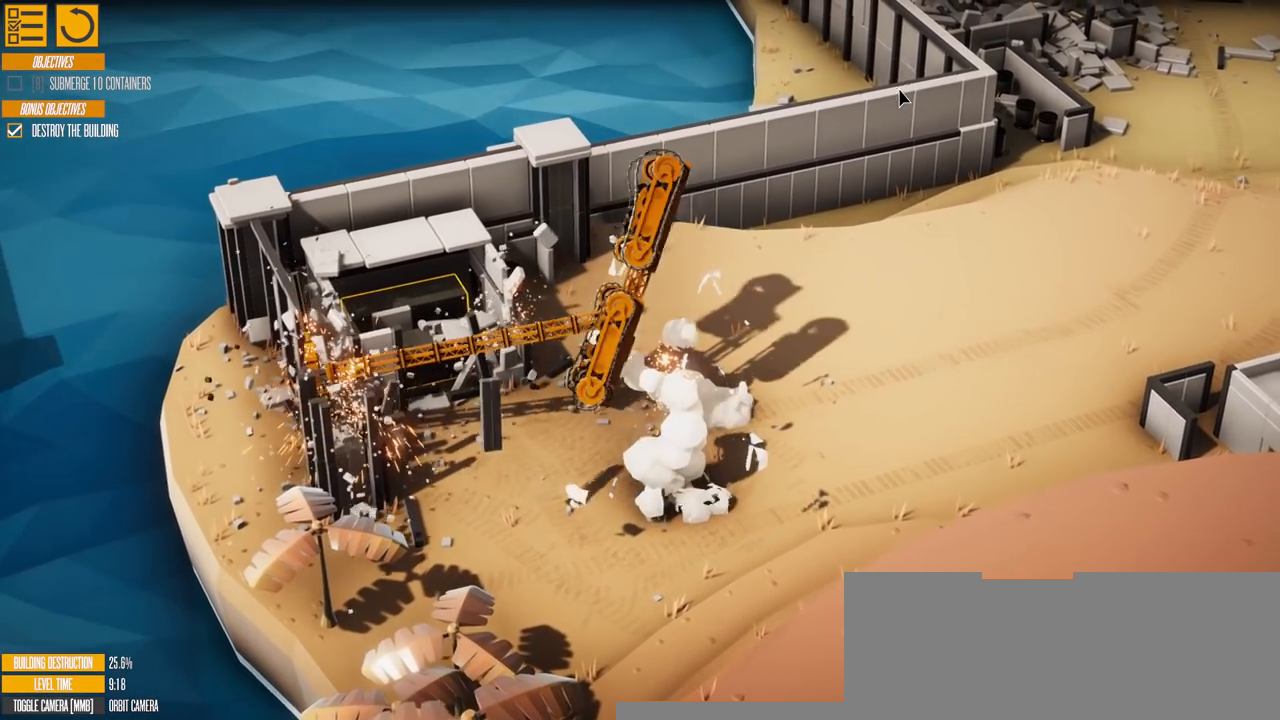
{"keys": [], "events": []}
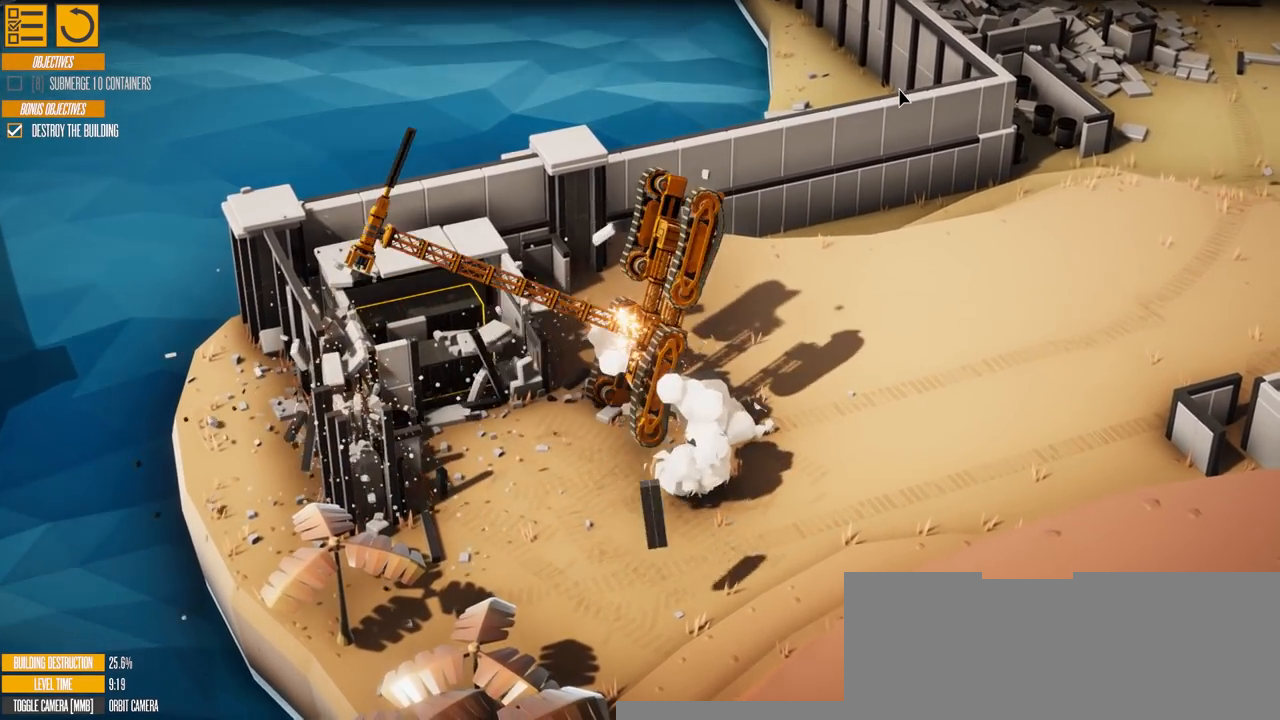
{"keys": [], "events": []}
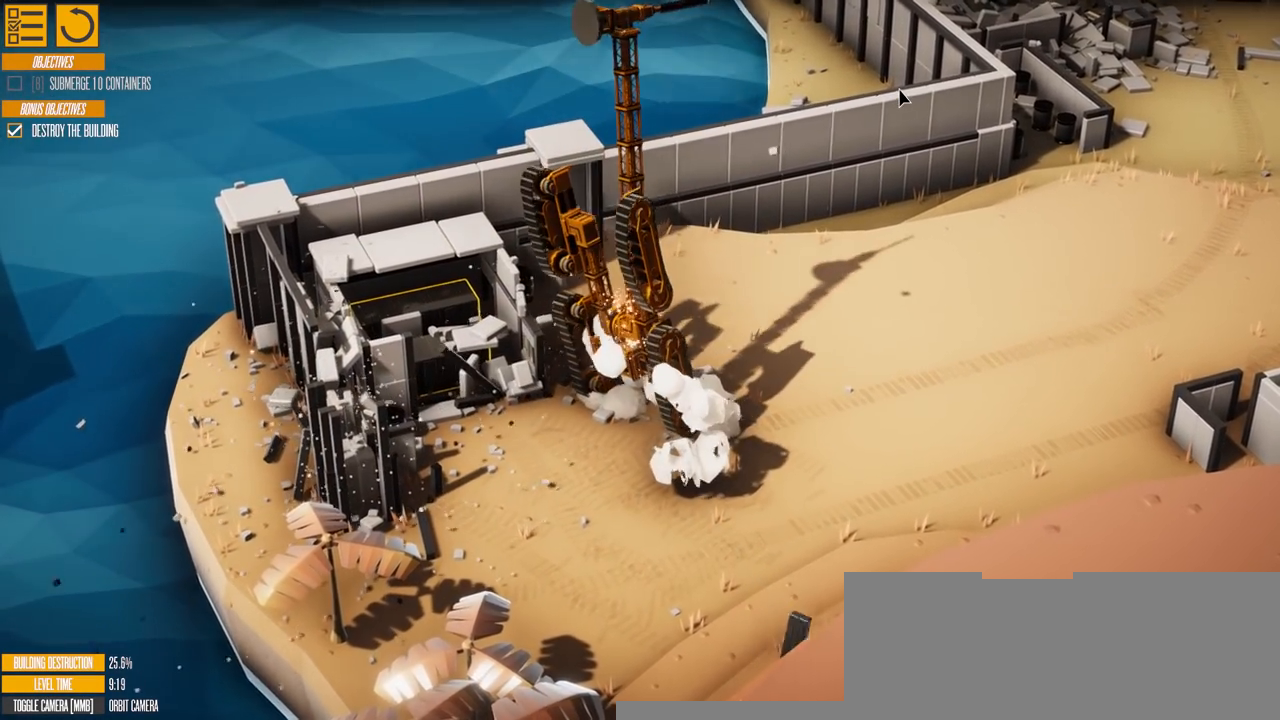
{"keys": [], "events": []}
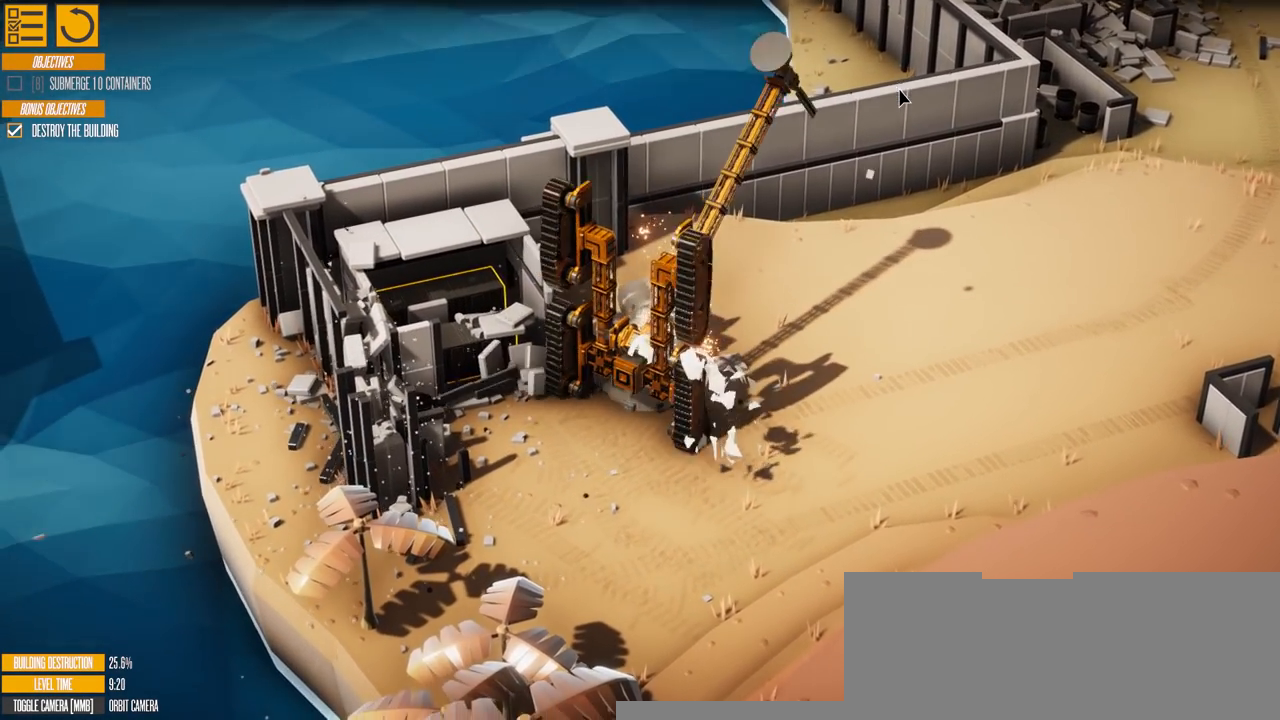
{"keys": ["a", "w"], "events": [[183, "a", "down"], [200, "w", "down"]]}
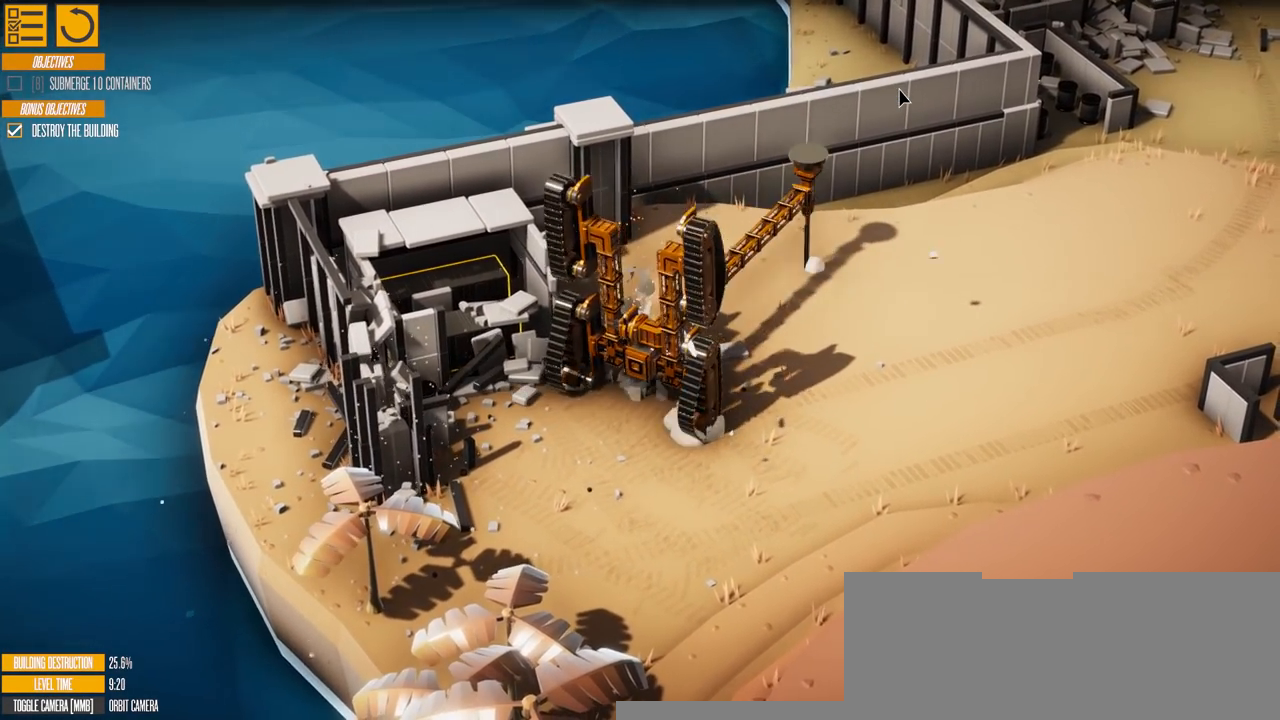
{"keys": ["w"], "events": [[501, "a", "up"]]}
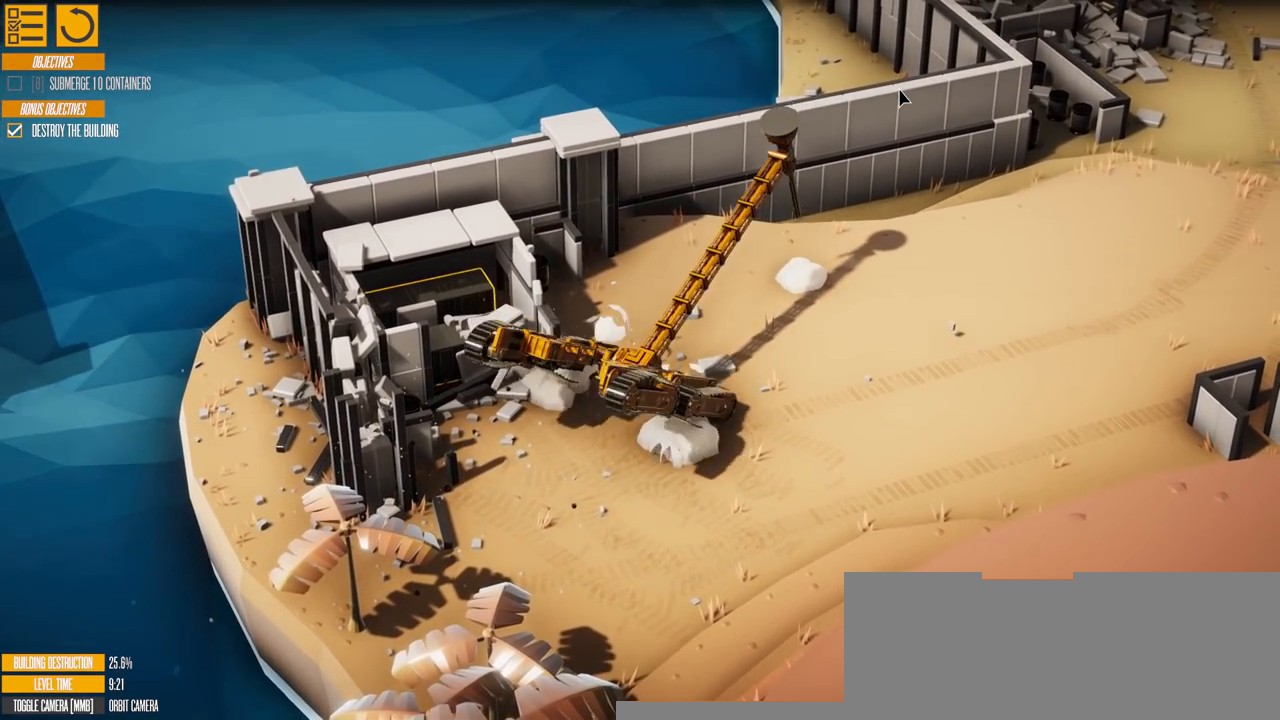
{"keys": ["d", "w"], "events": [[233, "d", "down"]]}
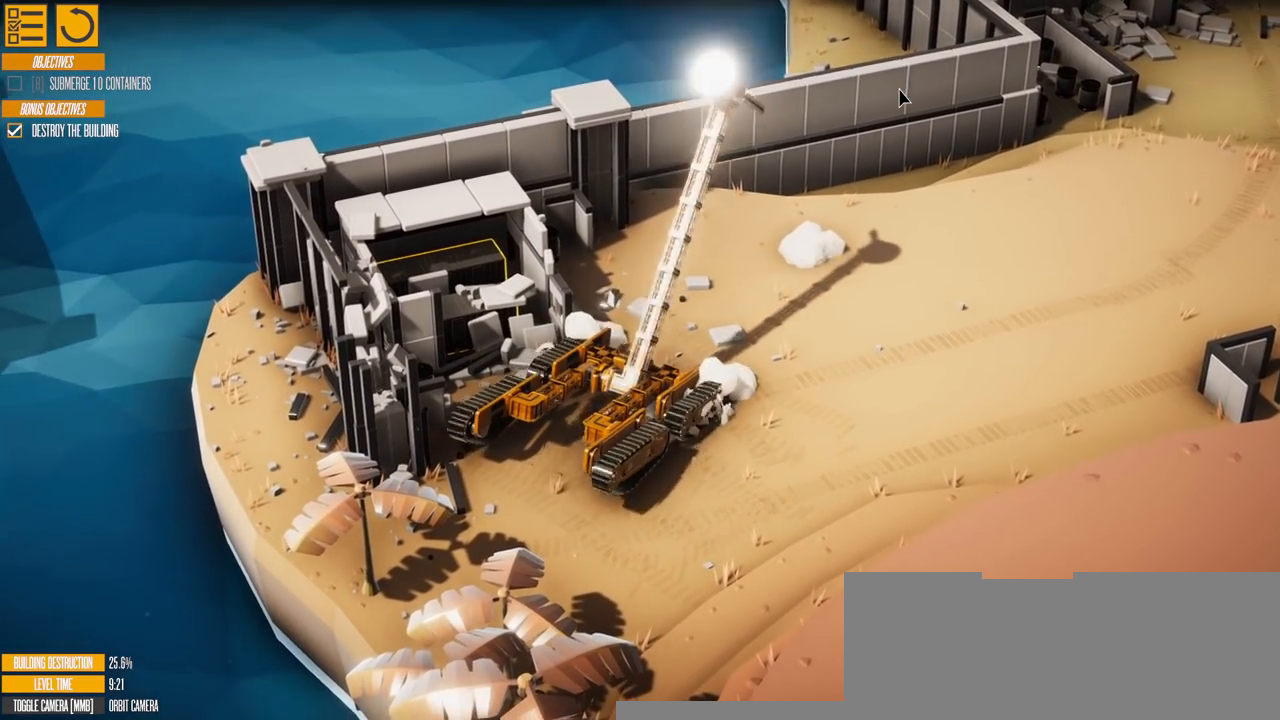
{"keys": ["d"], "events": [[134, "w", "up"]]}
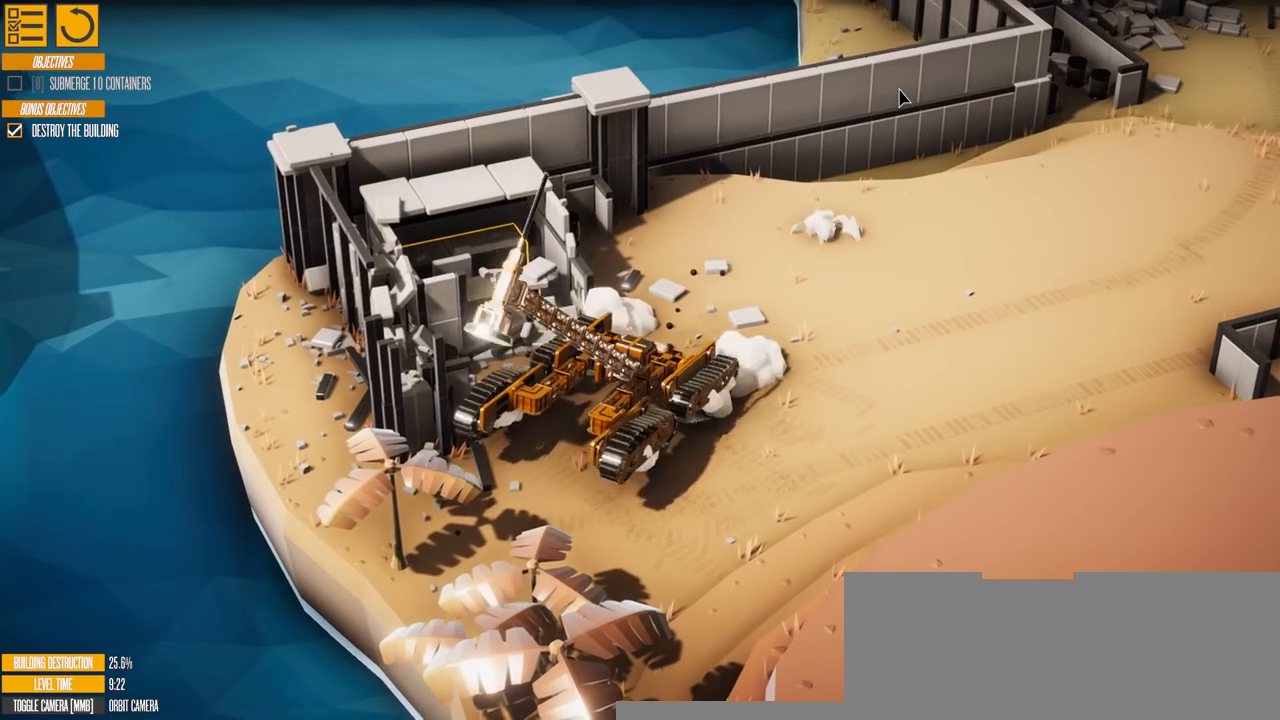
{"keys": ["d"], "events": []}
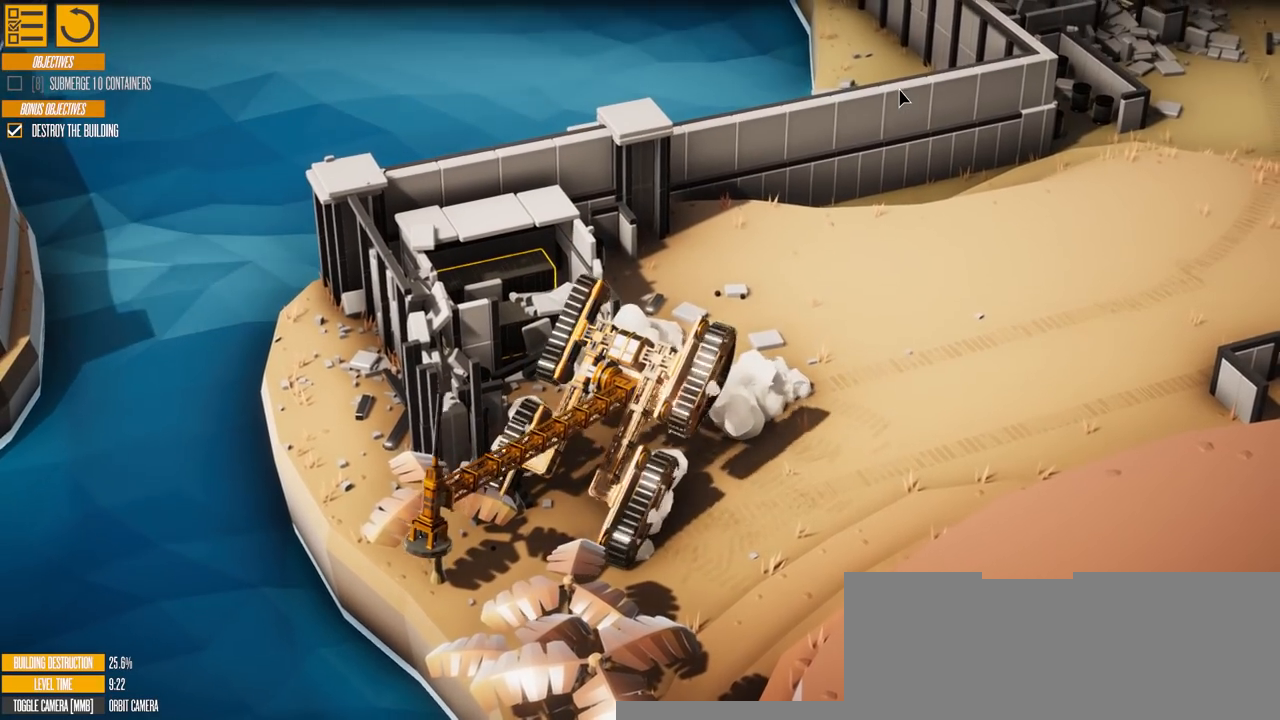
{"keys": ["d"], "events": []}
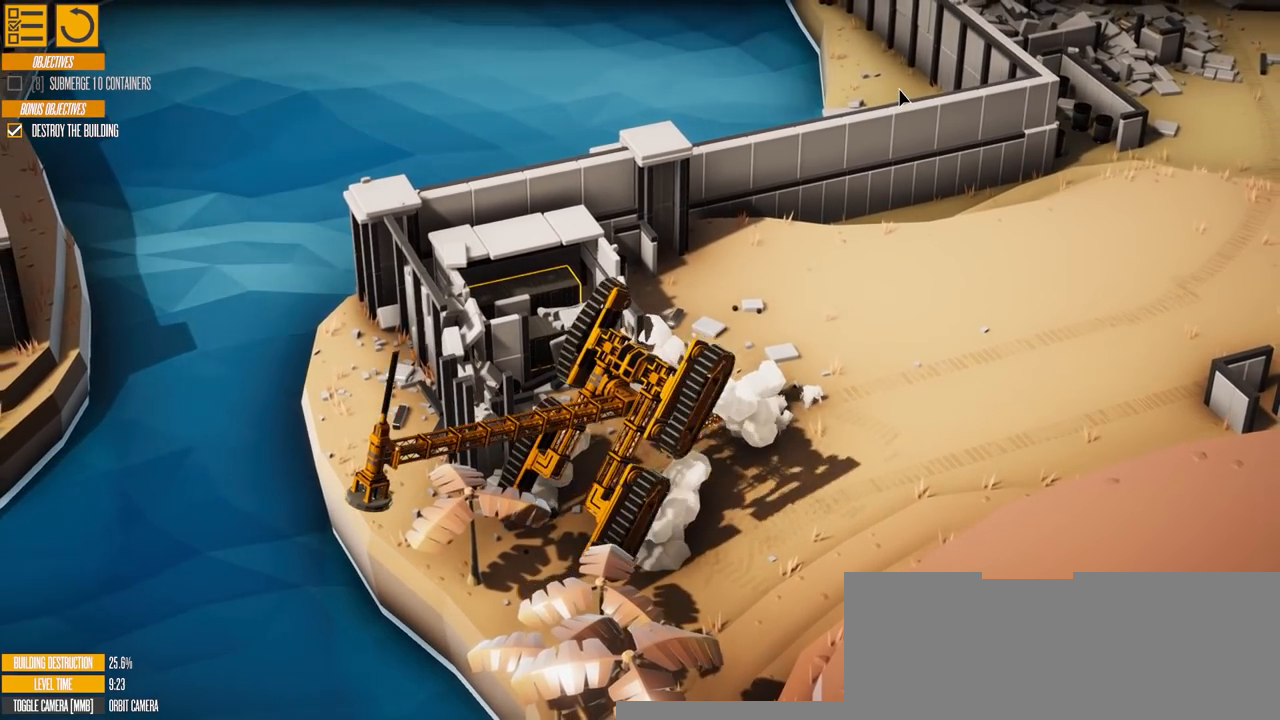
{"keys": ["s"], "events": [[283, "d", "up"], [367, "s", "down"]]}
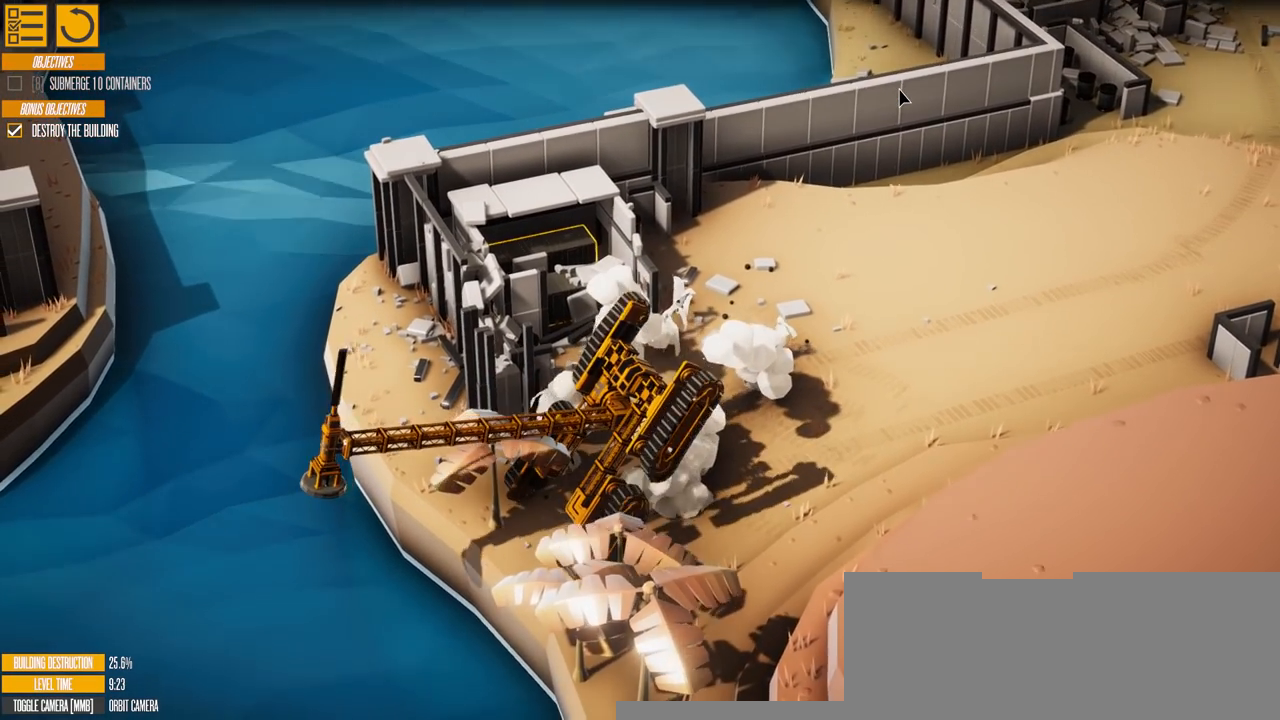
{"keys": ["s"], "events": []}
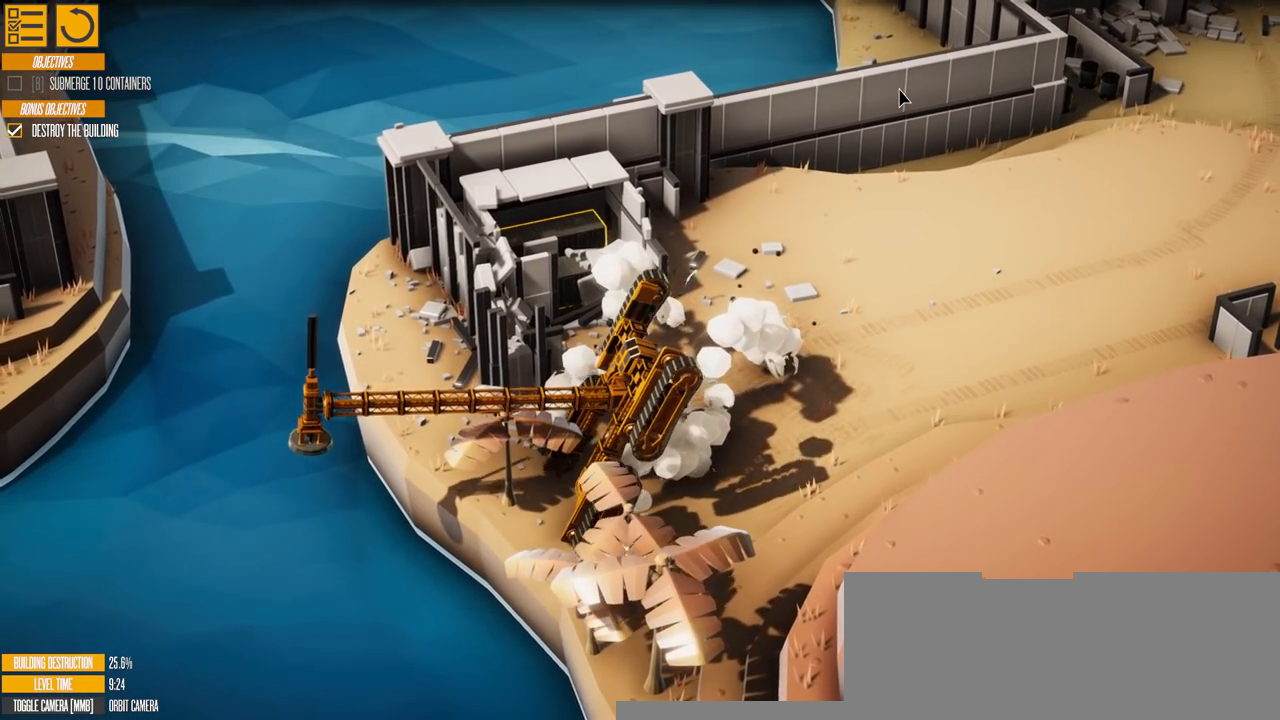
{"keys": [], "events": [[150, "s", "up"]]}
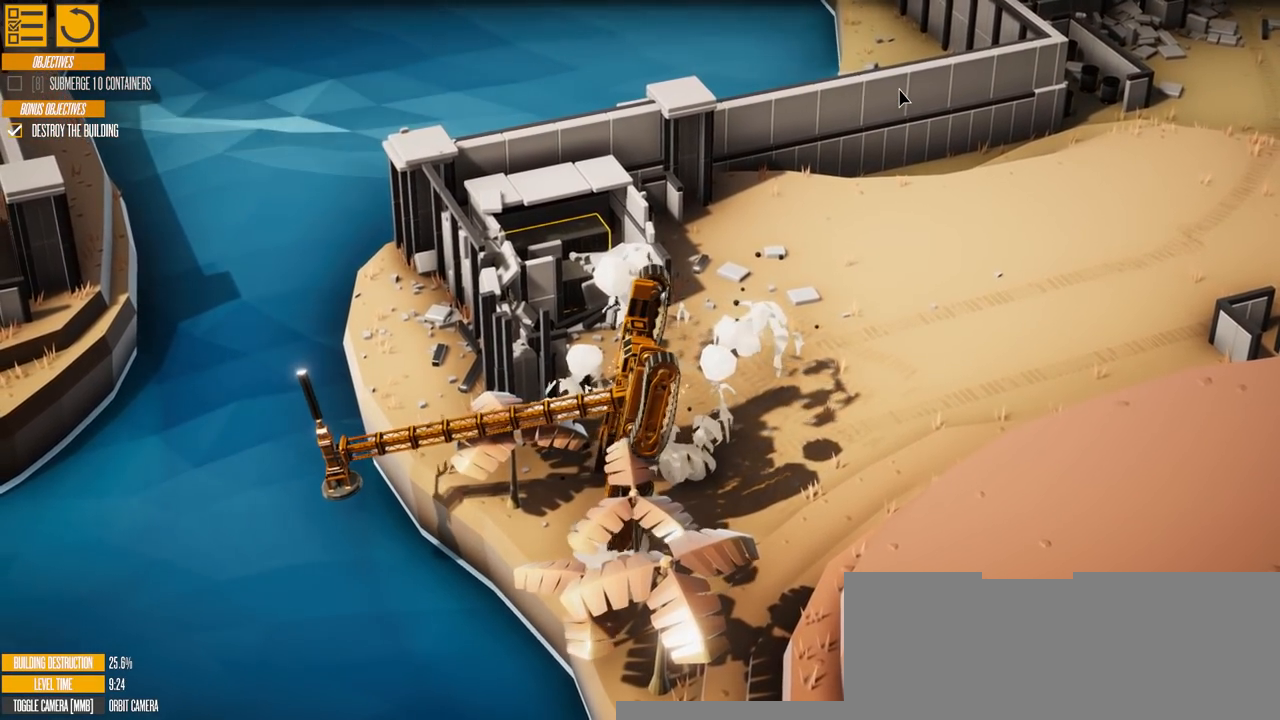
{"keys": [], "events": []}
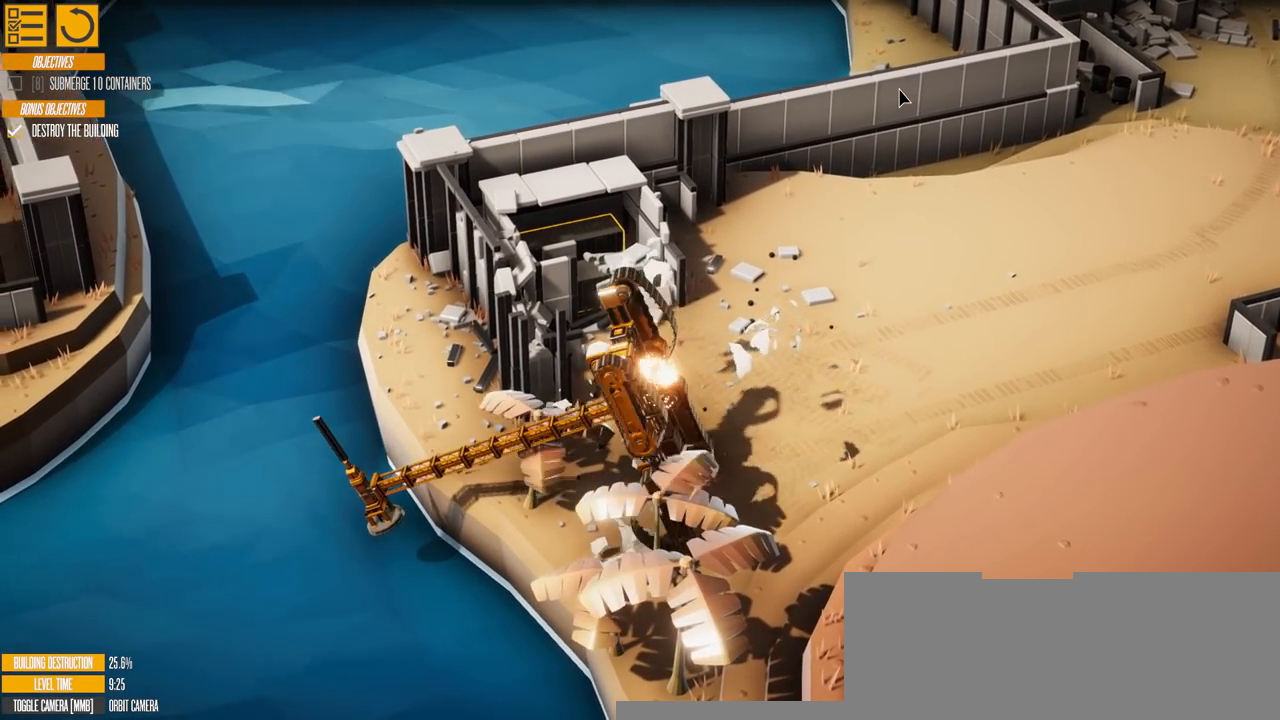
{"keys": [], "events": []}
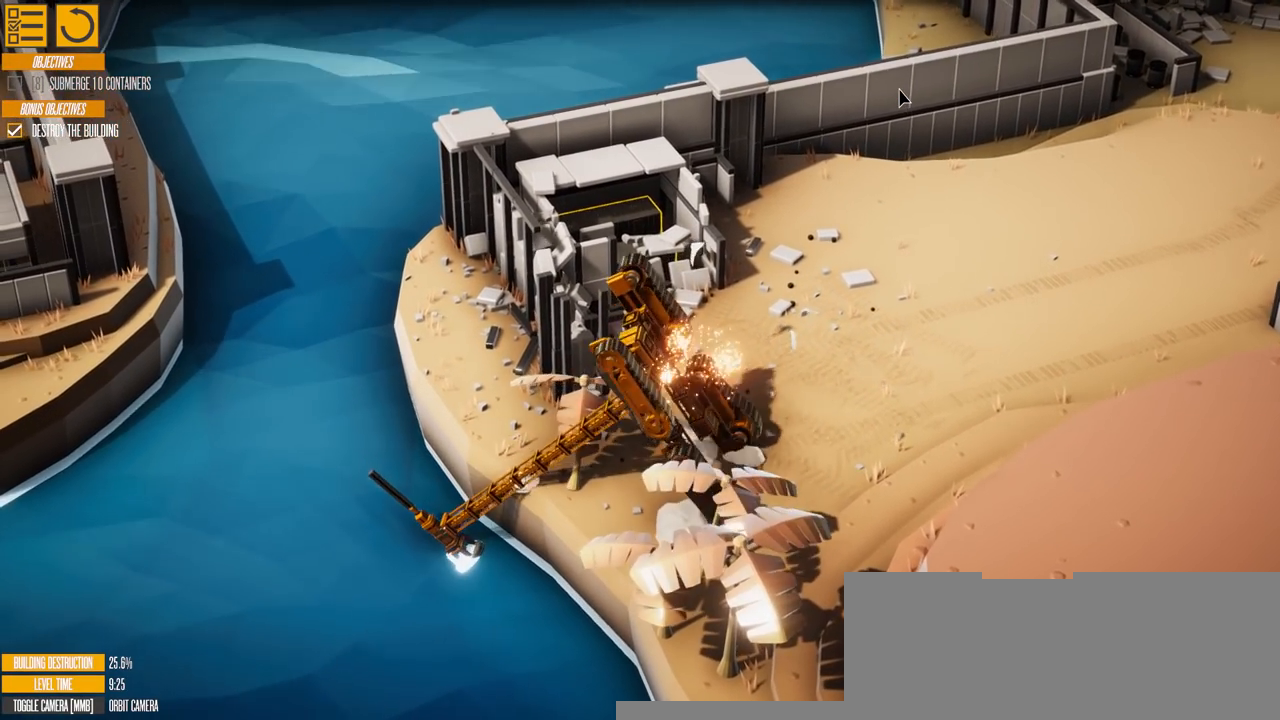
{"keys": [], "events": []}
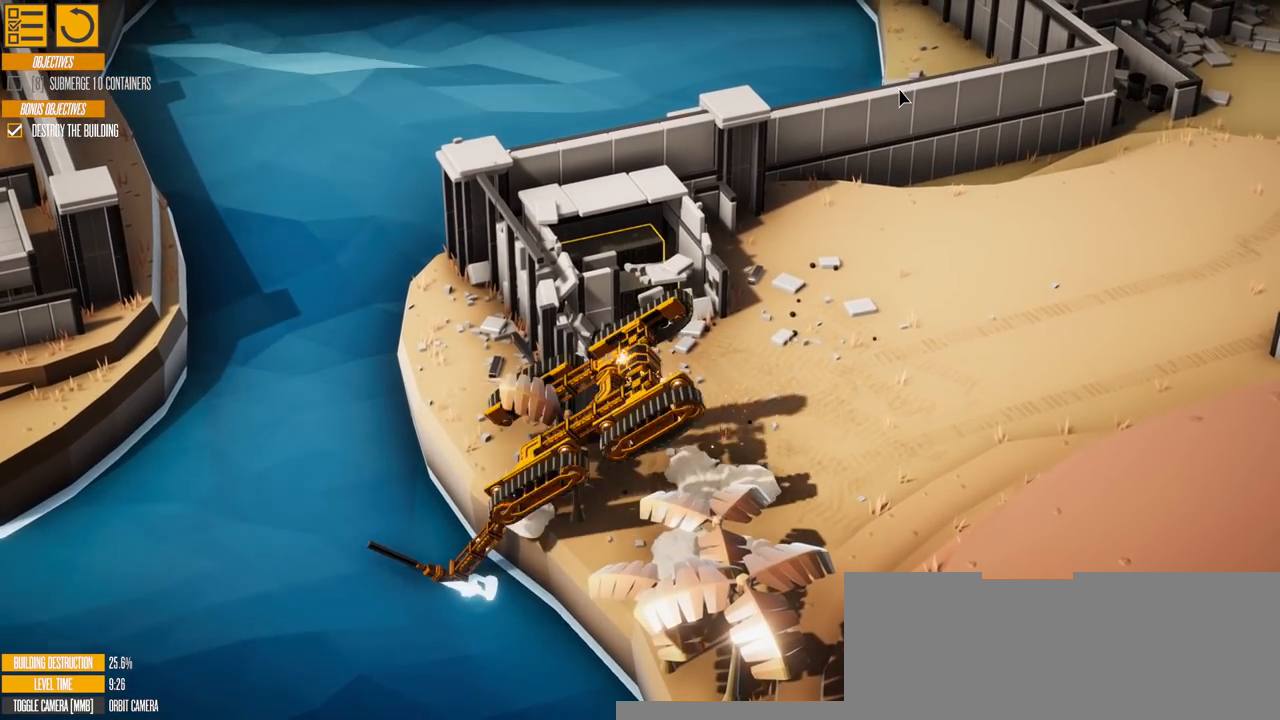
{"keys": ["s"], "events": [[267, "s", "down"]]}
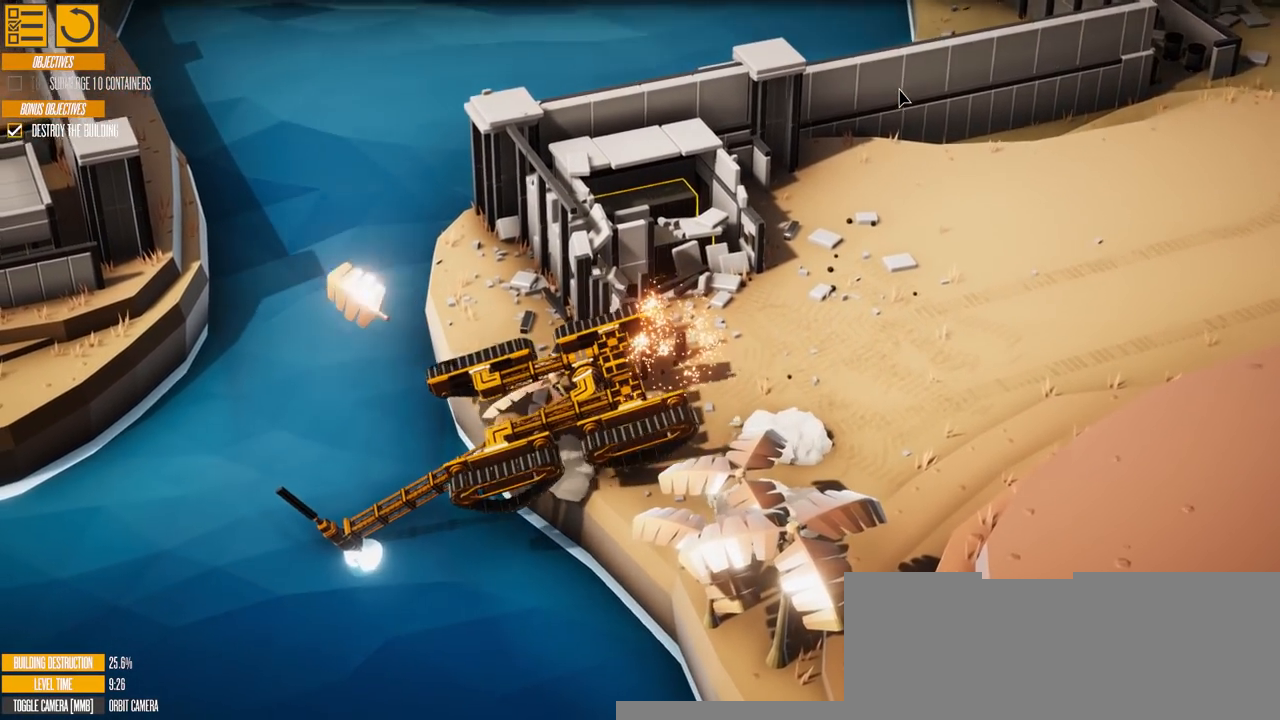
{"keys": ["s"], "events": []}
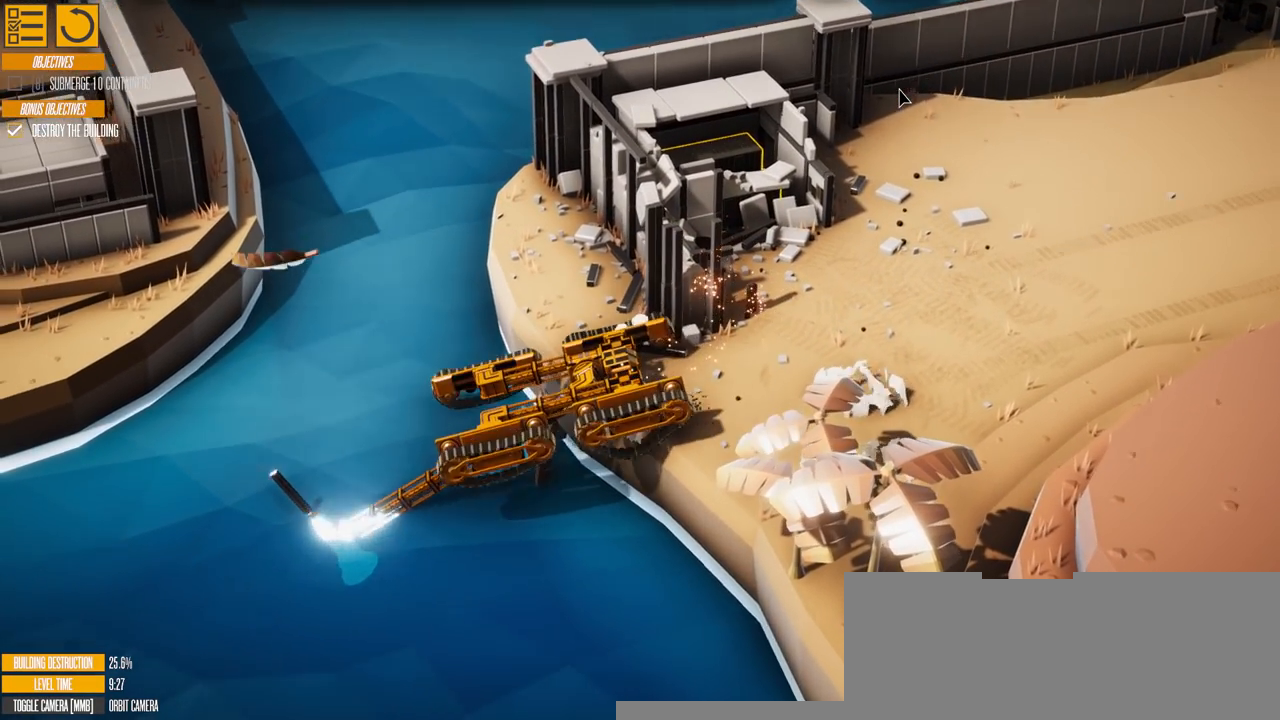
{"keys": ["s"], "events": []}
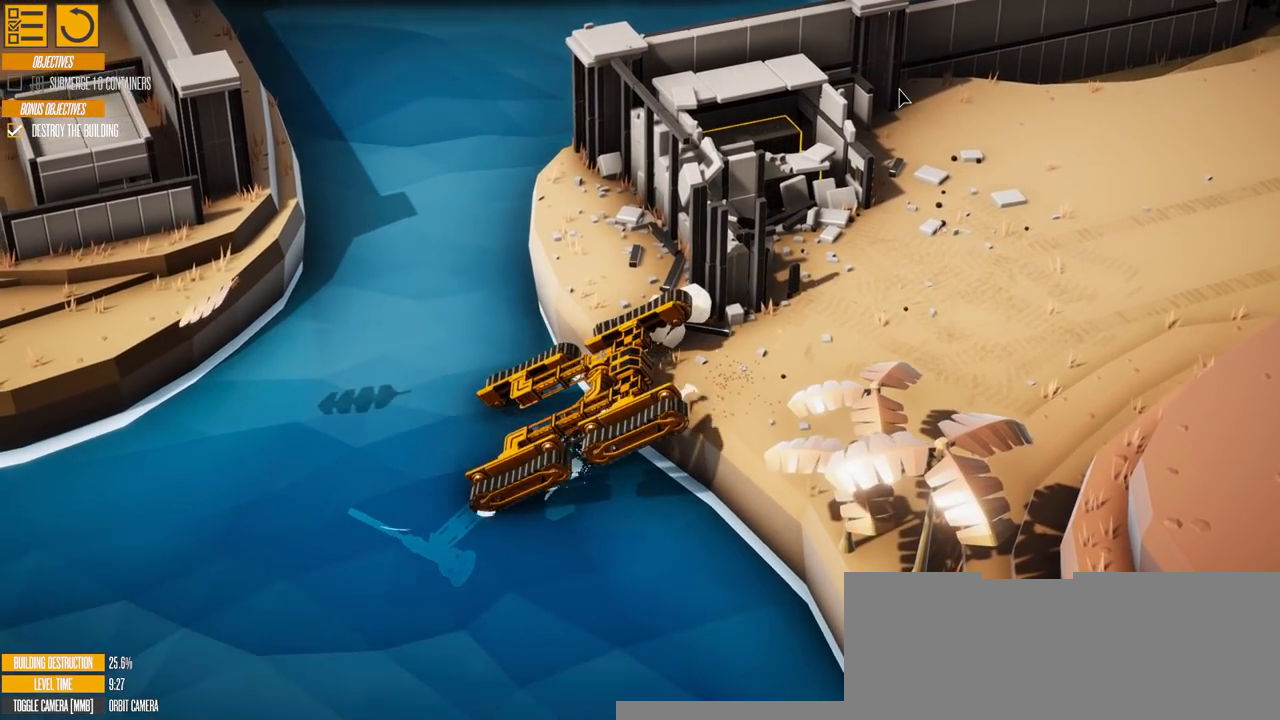
{"keys": ["s"], "events": []}
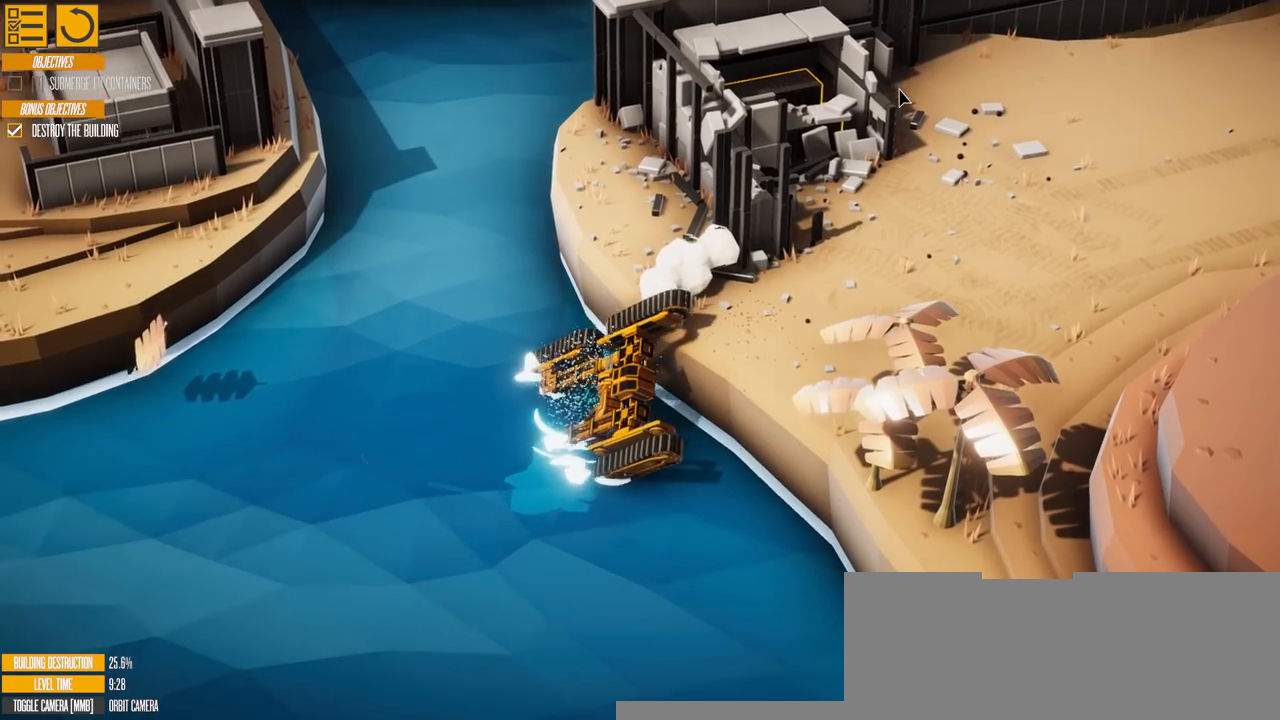
{"keys": [], "events": [[433, "s", "up"]]}